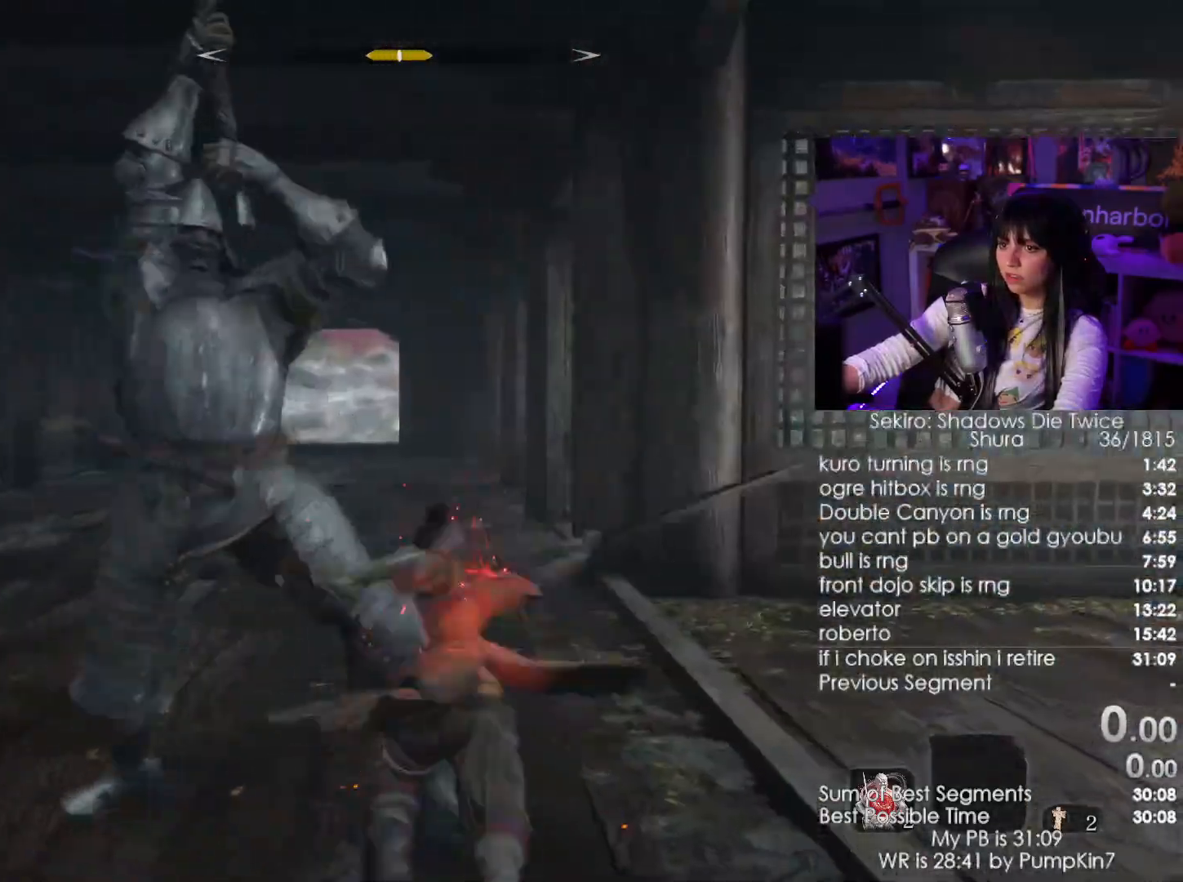
Gameplay with keyboard and mouse; each line is a JSON object with the keys and mouse buttons held at the frame after it. "events" lists presses ("down") and releases ("up") of "1", "2", "3", "4", "5", "a", "alt", "c", "caps_lock", "ctrl", "d", "e", "f", "g", "q", "r", "s", "shift", "space", "t", "tab", "v", "w", "x", "z", "mouse_left", "mouse_wheel" and "mouse_right" between this image and that frame as [ms after this image, input, new state], when the widget could be followed in between. "mouse_left", "mouse_wheel", "mouse_right" = the "left", "wheel", "right" buttons of the "mouse" list. No other keys are recorded. "wheel" means that the mouse wheel is clicked or scrolled. Not read: mouse_move.
{"keys": ["w"], "mouse": [], "events": [[134, "mouse_left", "down"], [217, "mouse_left", "up"]]}
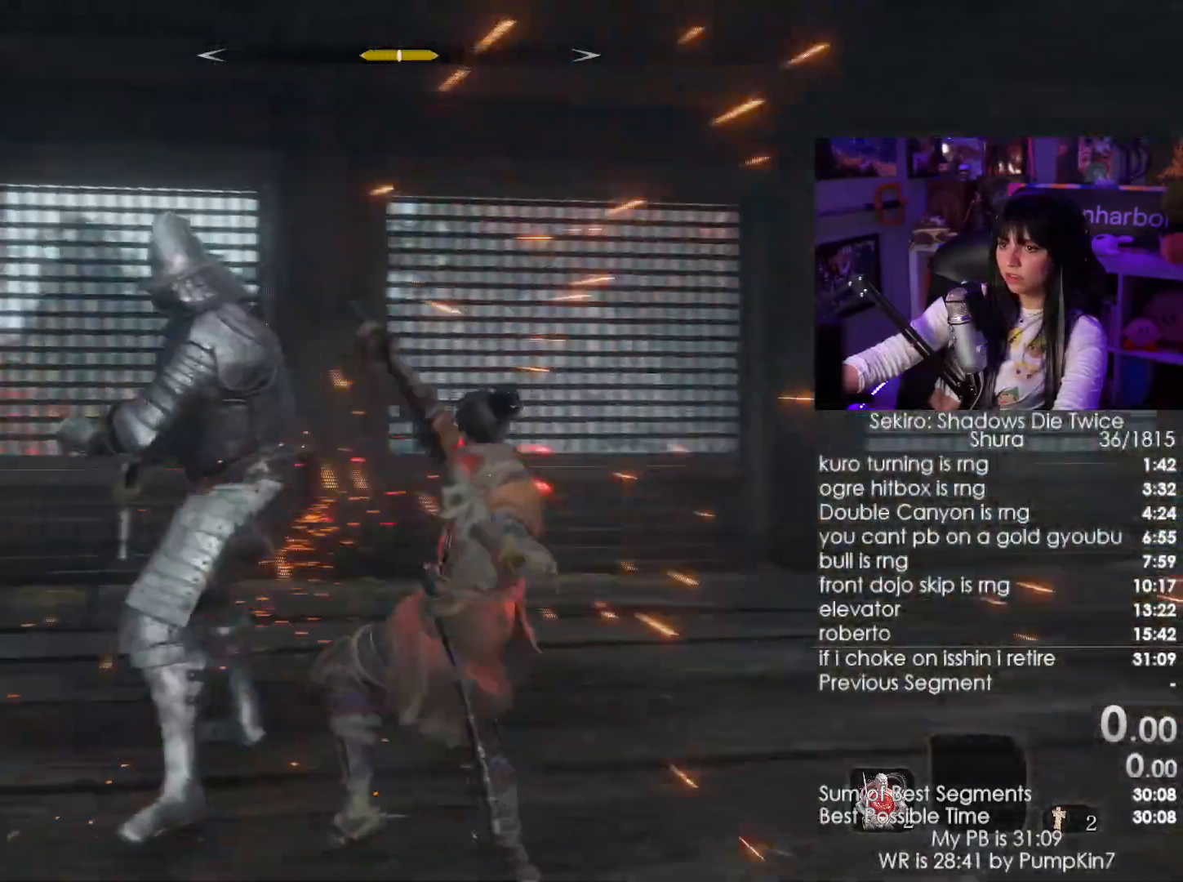
{"keys": ["w"], "mouse": [], "events": [[234, "mouse_left", "down"], [284, "mouse_left", "up"]]}
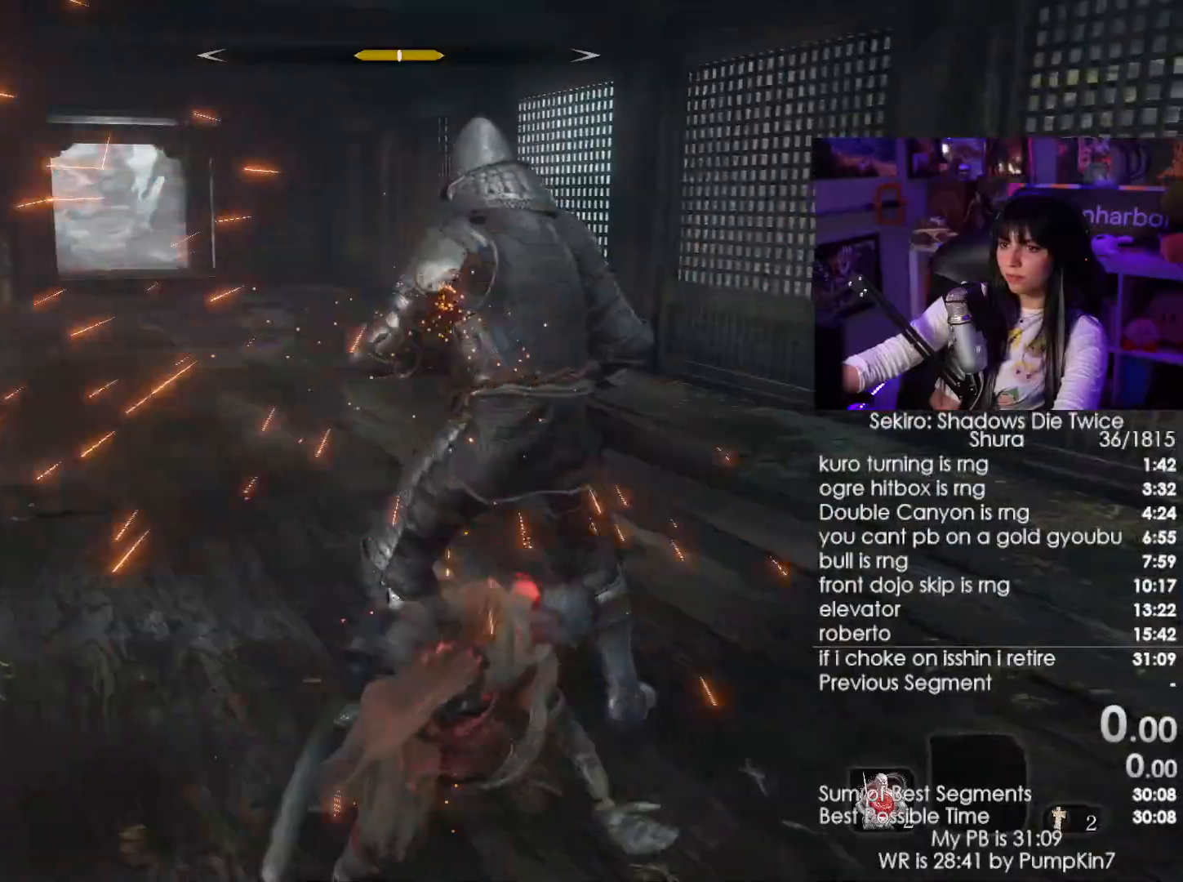
{"keys": ["w"], "mouse": [], "events": [[67, "a", "down"], [300, "a", "up"], [350, "mouse_left", "down"], [484, "mouse_left", "up"]]}
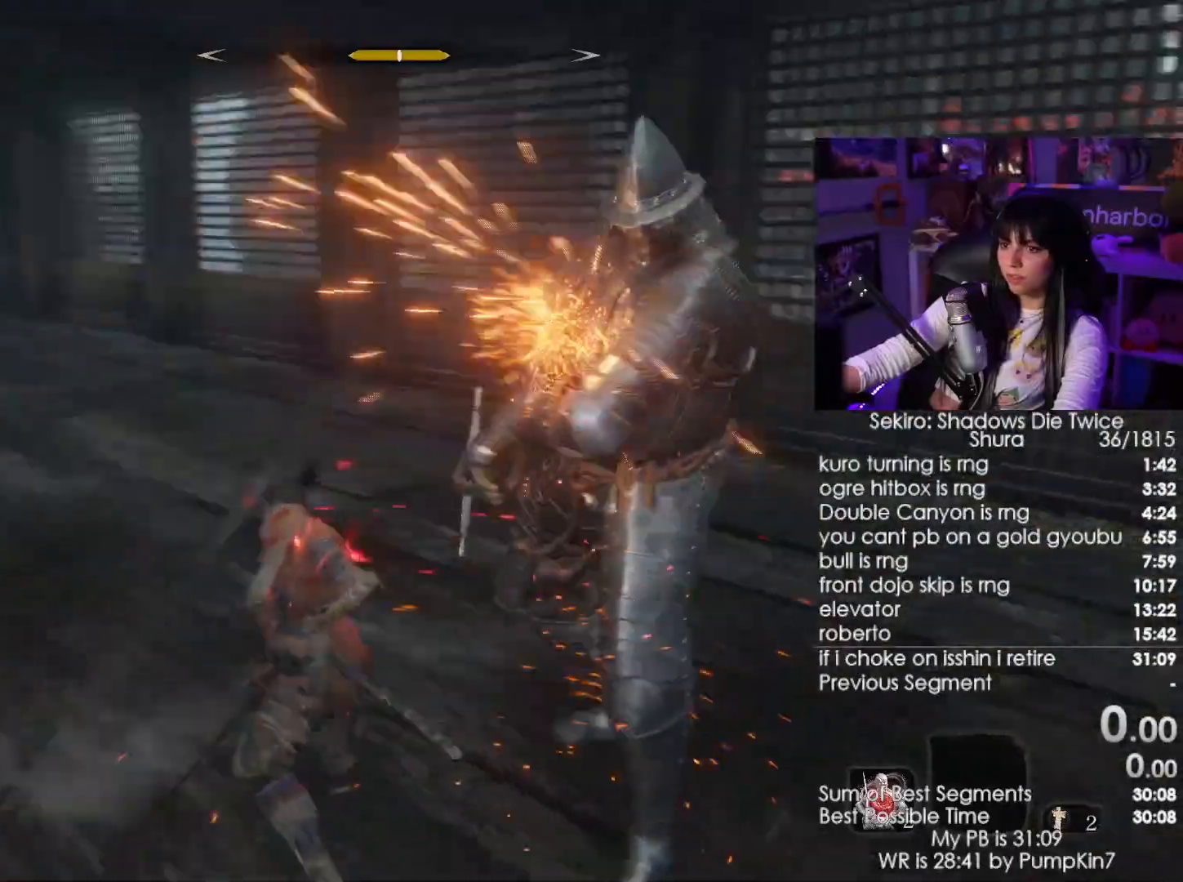
{"keys": ["d", "w"], "mouse": [], "events": [[450, "d", "down"]]}
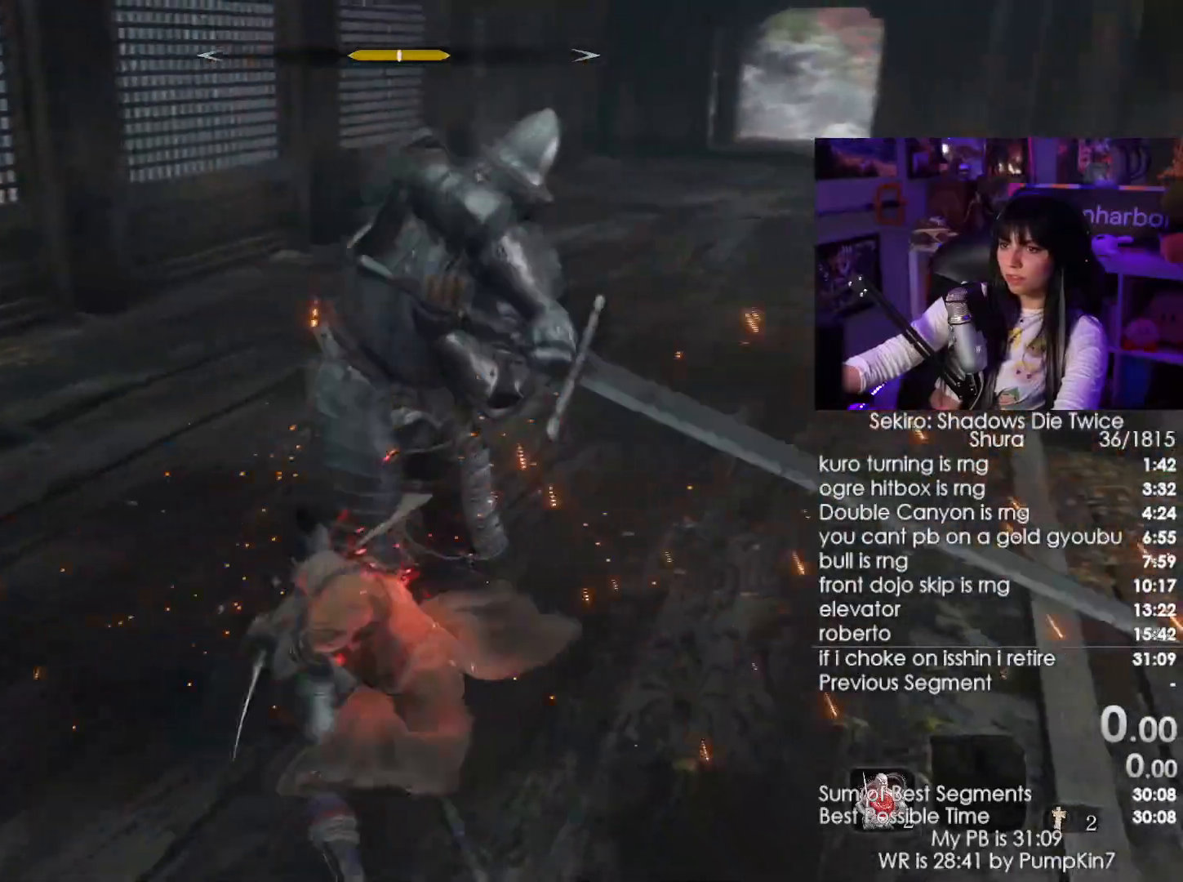
{"keys": ["d", "w"], "mouse": ["wheel"], "events": [[50, "mouse_left", "down"], [150, "mouse_left", "up"], [467, "mouse_wheel", "down"]]}
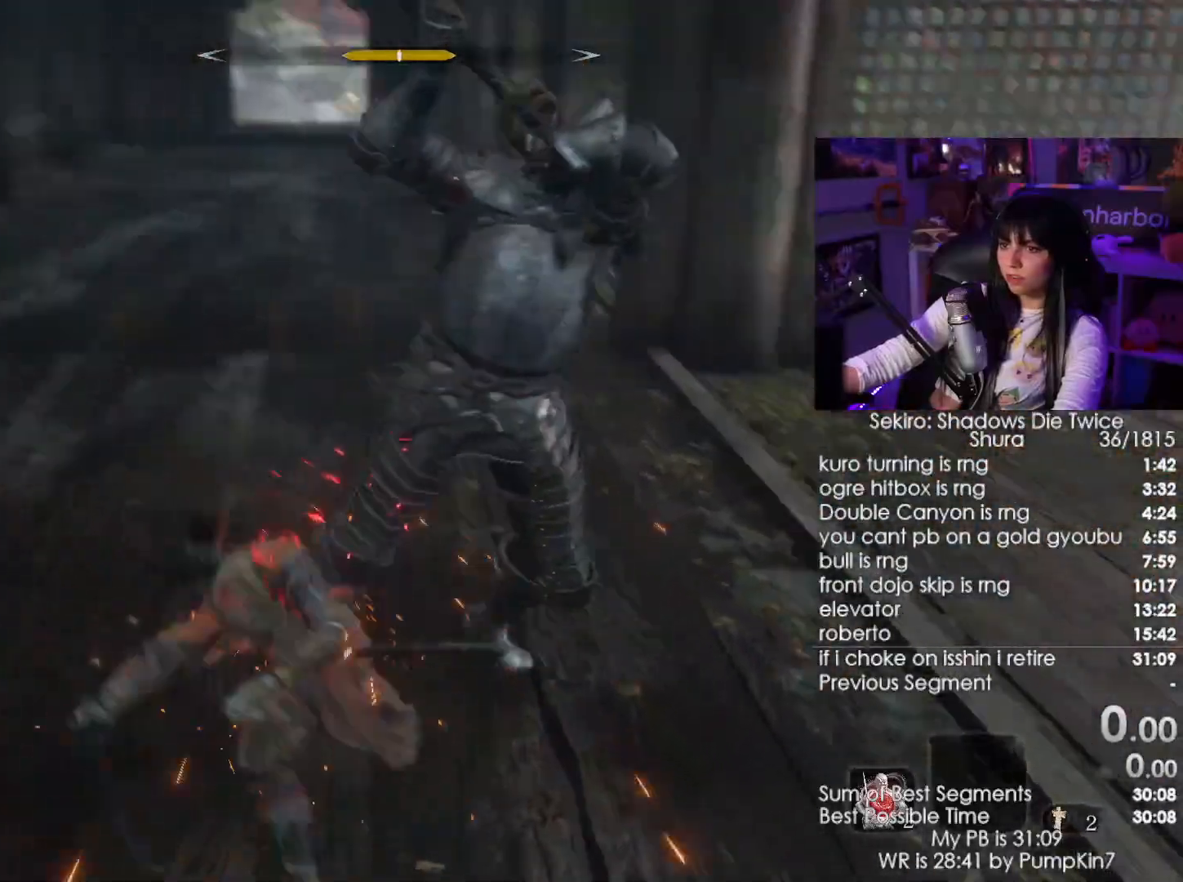
{"keys": ["w"], "mouse": [], "events": [[117, "d", "up"], [117, "mouse_wheel", "up"], [284, "mouse_left", "down"], [400, "mouse_left", "up"]]}
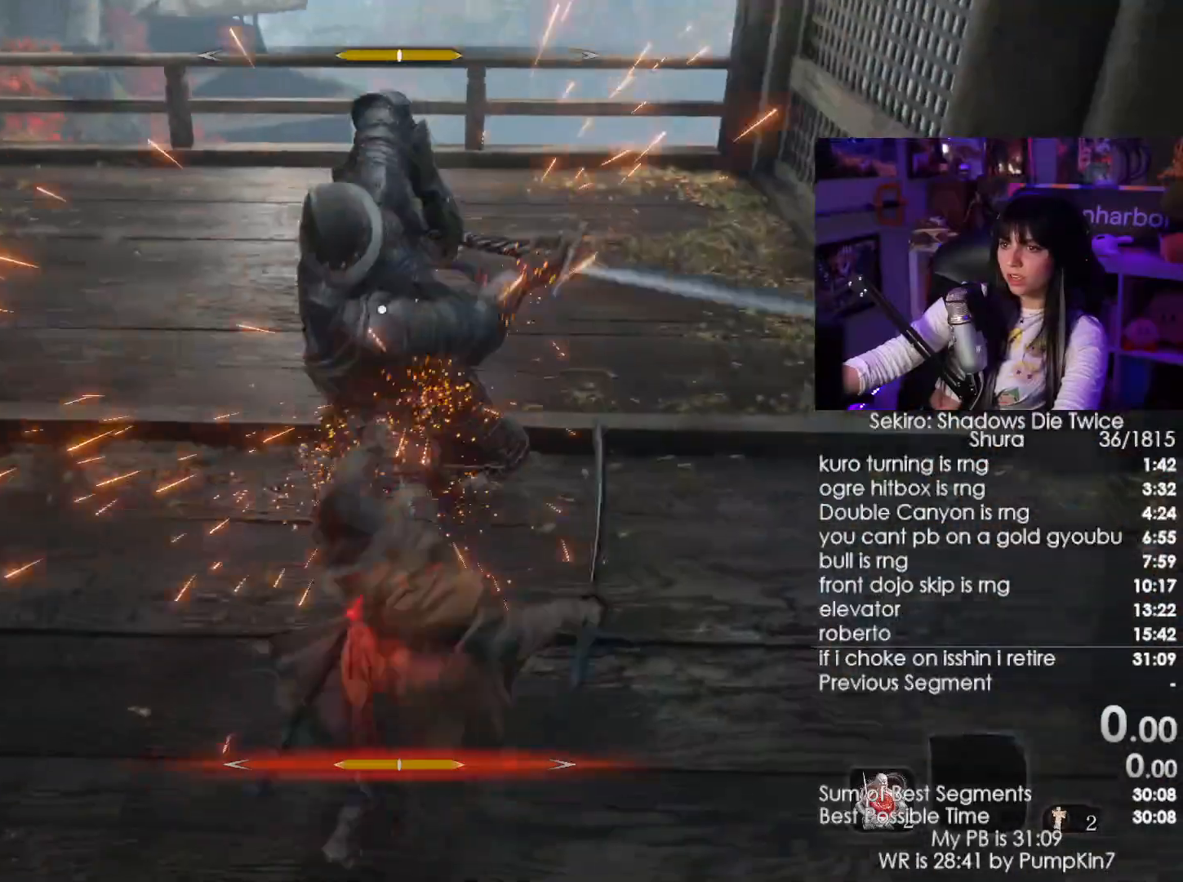
{"keys": ["w"], "mouse": [], "events": []}
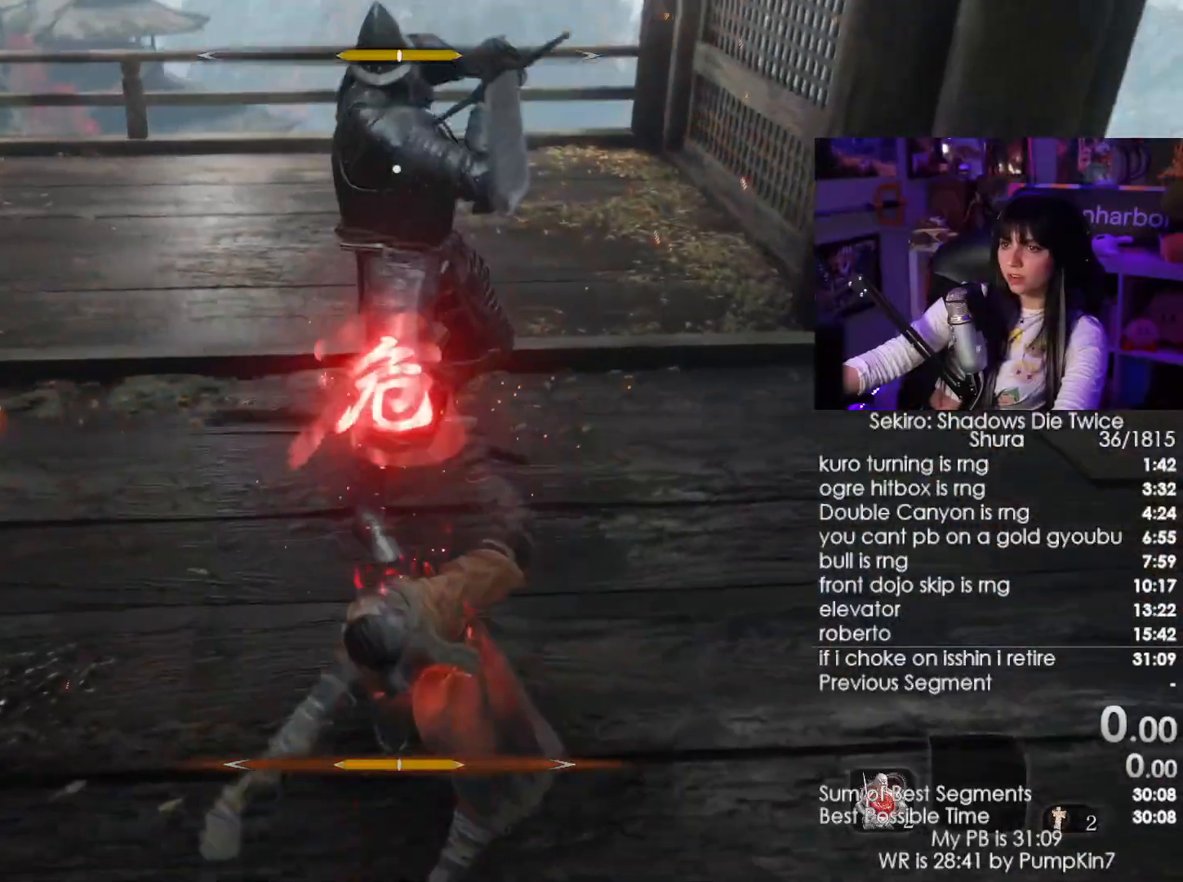
{"keys": ["w"], "mouse": [], "events": []}
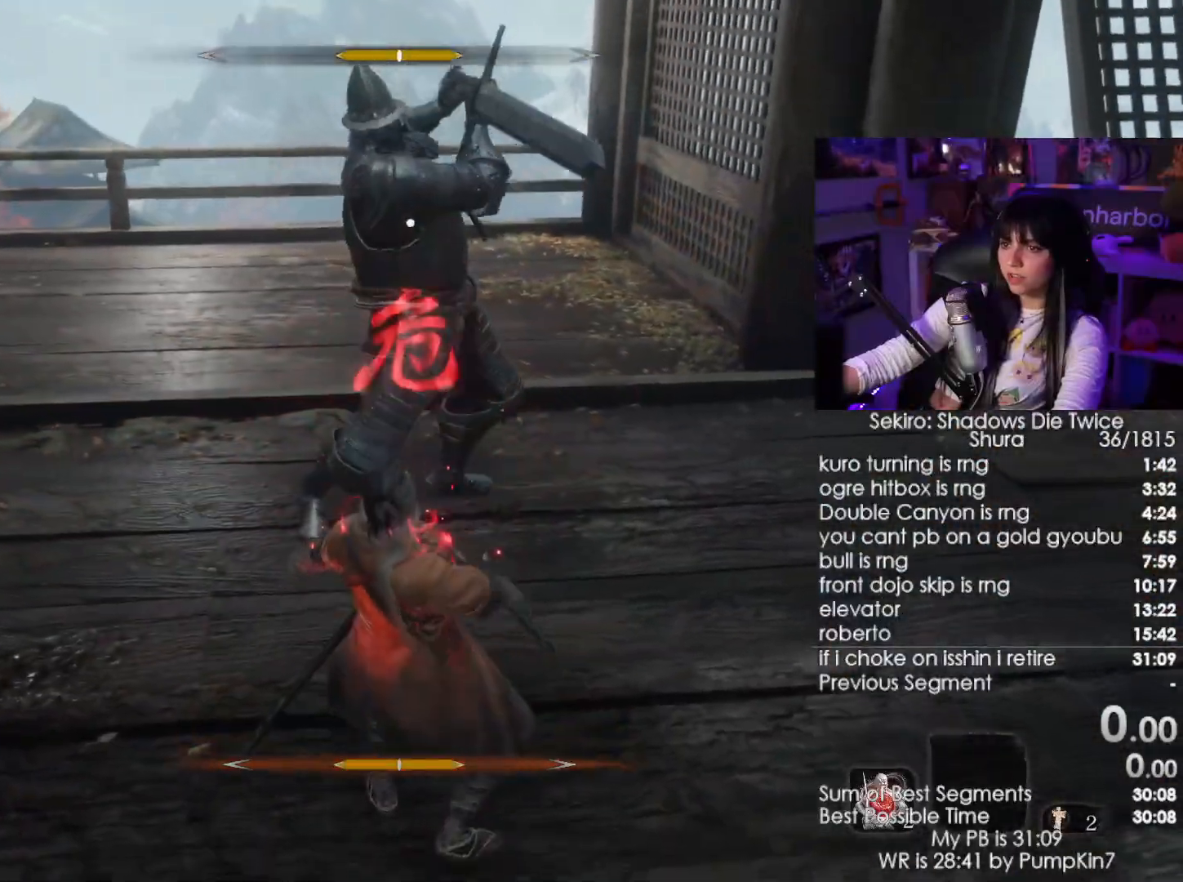
{"keys": ["w"], "mouse": [], "events": [[117, "shift", "down"], [250, "shift", "up"]]}
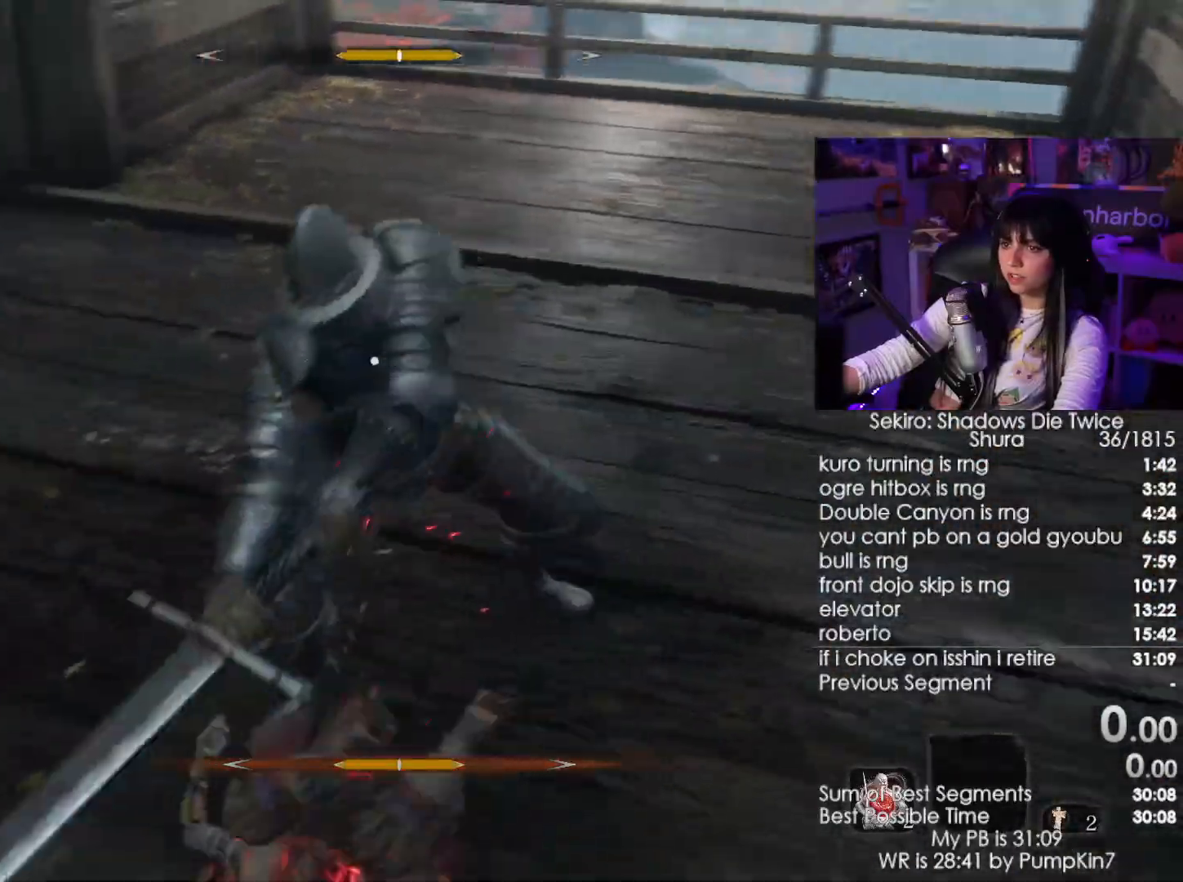
{"keys": ["w"], "mouse": ["left"], "events": [[167, "mouse_left", "down"], [267, "mouse_left", "up"], [367, "mouse_left", "down"], [400, "mouse_left", "up"], [500, "mouse_left", "down"]]}
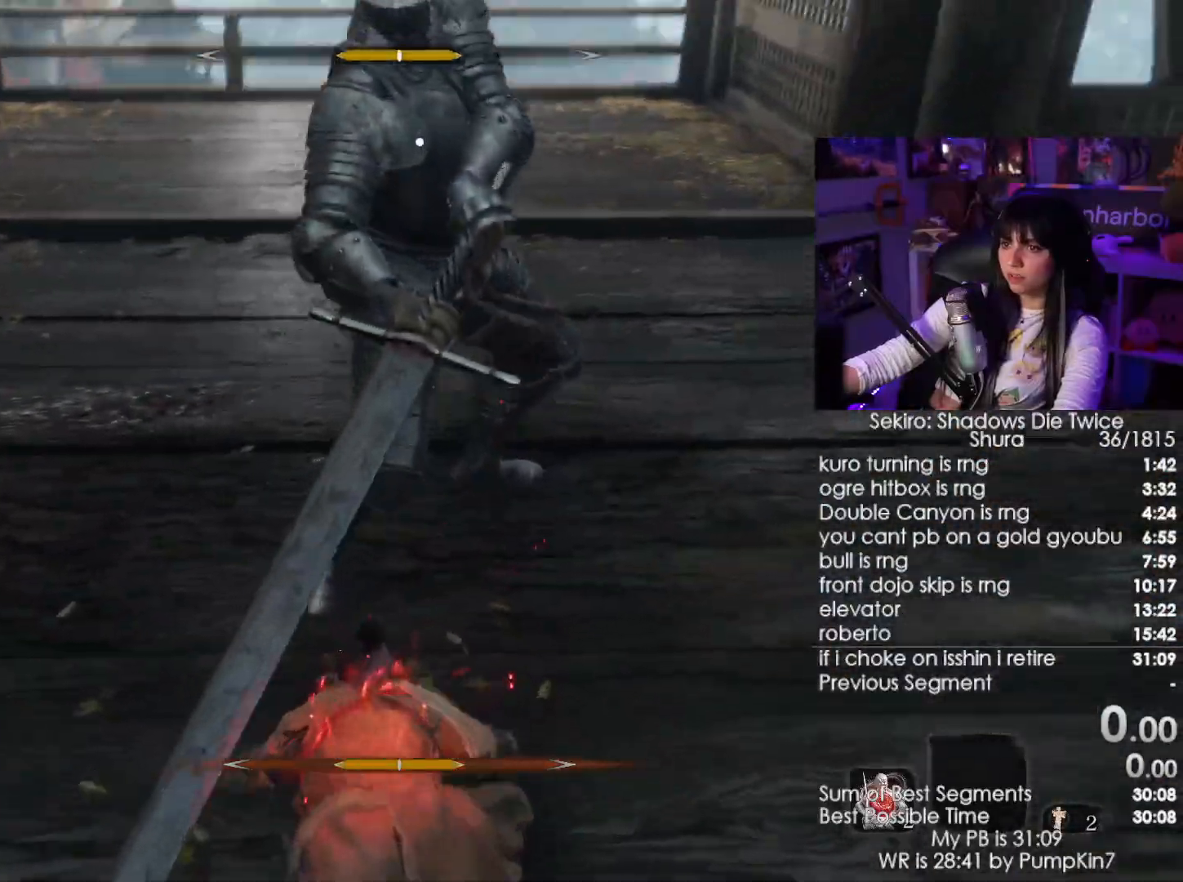
{"keys": ["w"], "mouse": [], "events": [[100, "mouse_left", "up"], [234, "mouse_wheel", "down"], [384, "mouse_wheel", "up"]]}
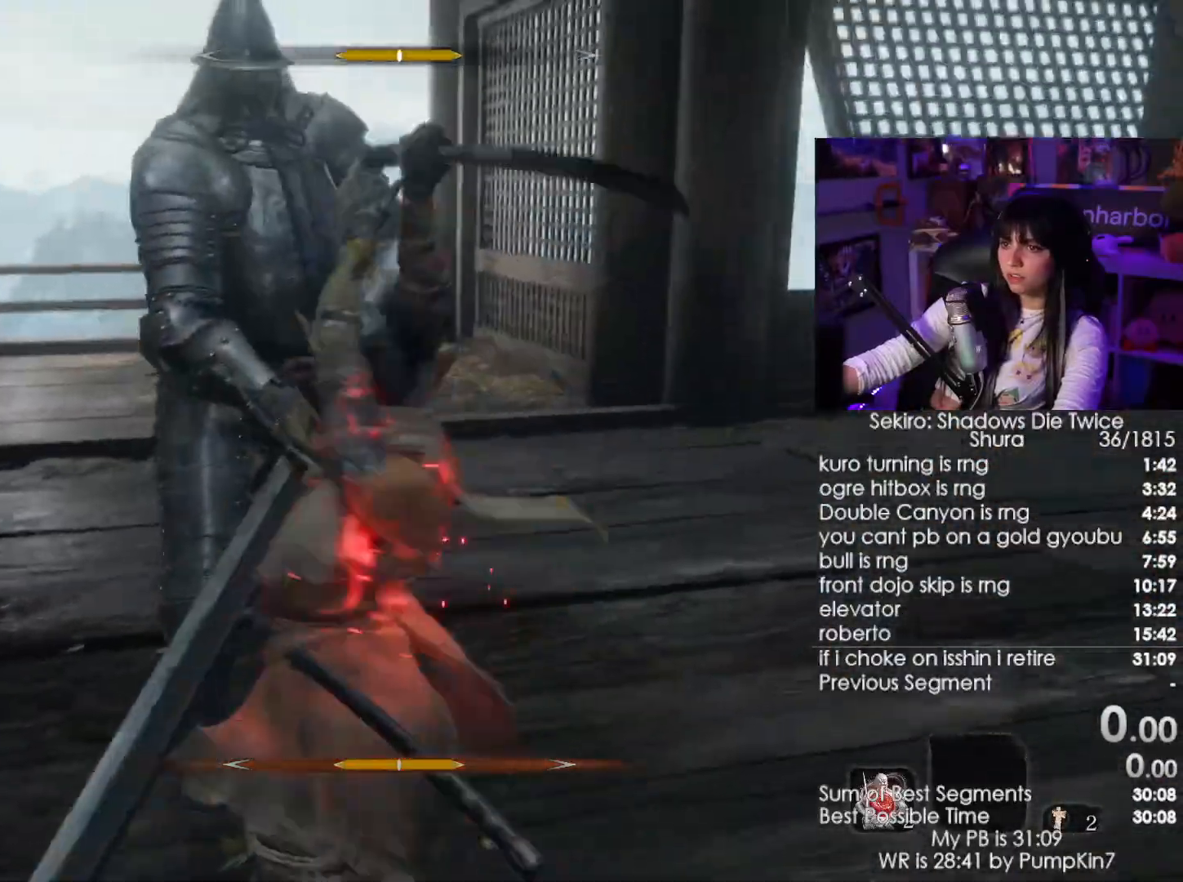
{"keys": ["w"], "mouse": [], "events": [[200, "mouse_left", "down"], [300, "mouse_left", "up"]]}
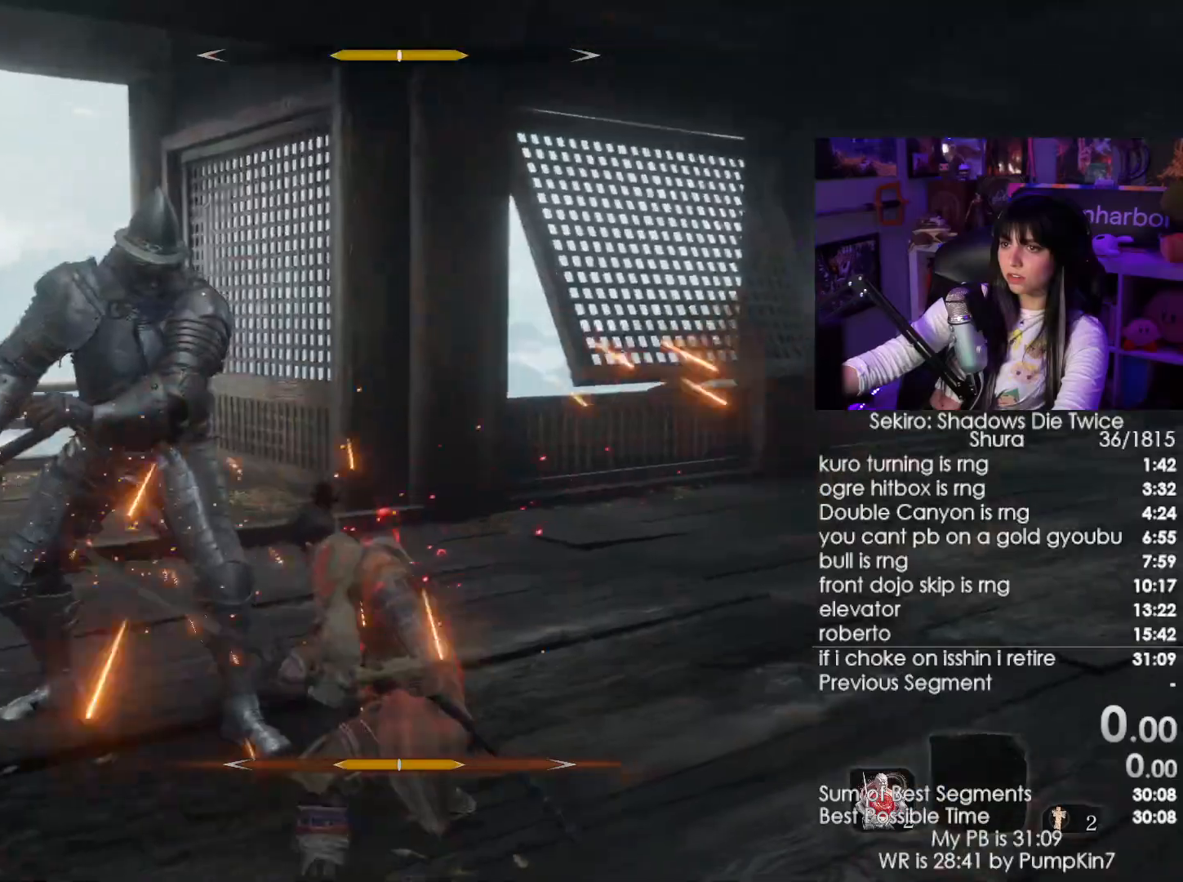
{"keys": ["w"], "mouse": [], "events": [[300, "mouse_left", "down"], [450, "mouse_left", "up"]]}
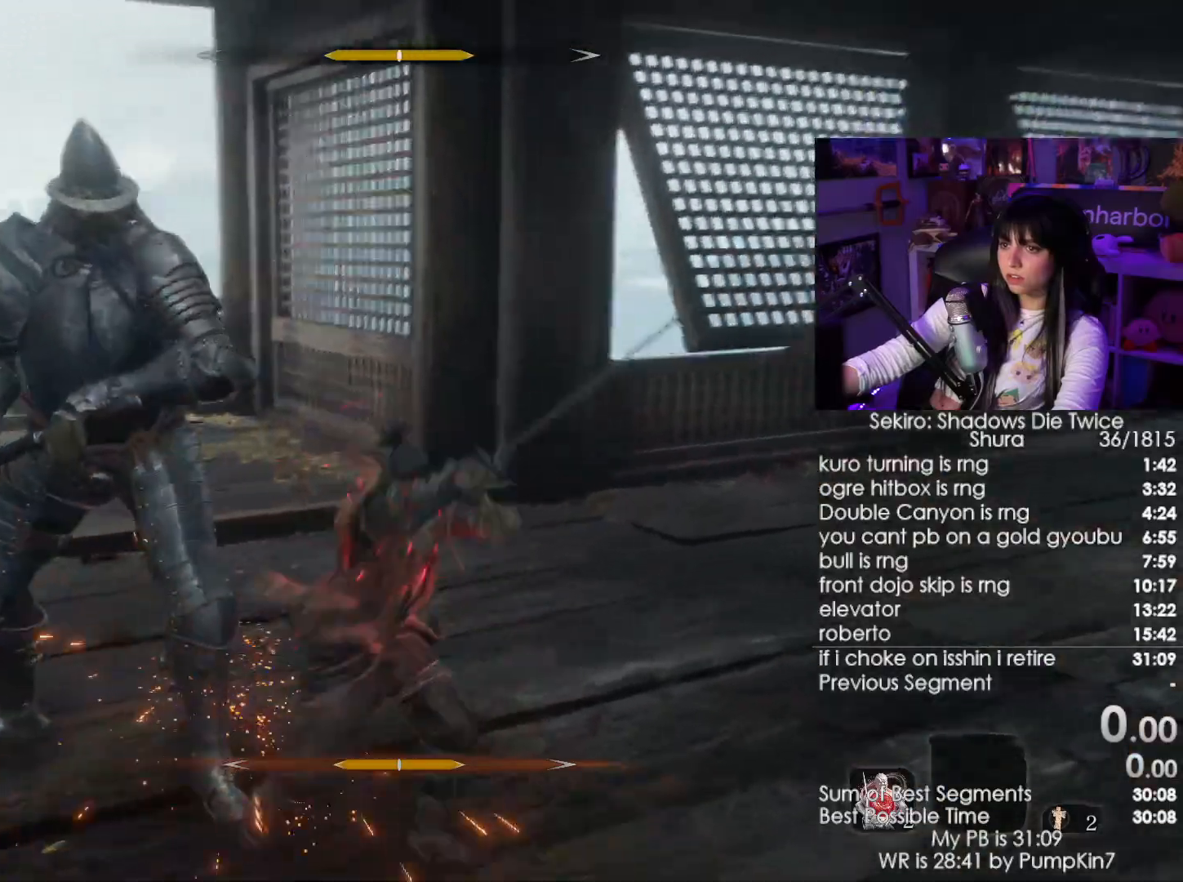
{"keys": ["w"], "mouse": ["left"], "events": [[350, "mouse_left", "down"]]}
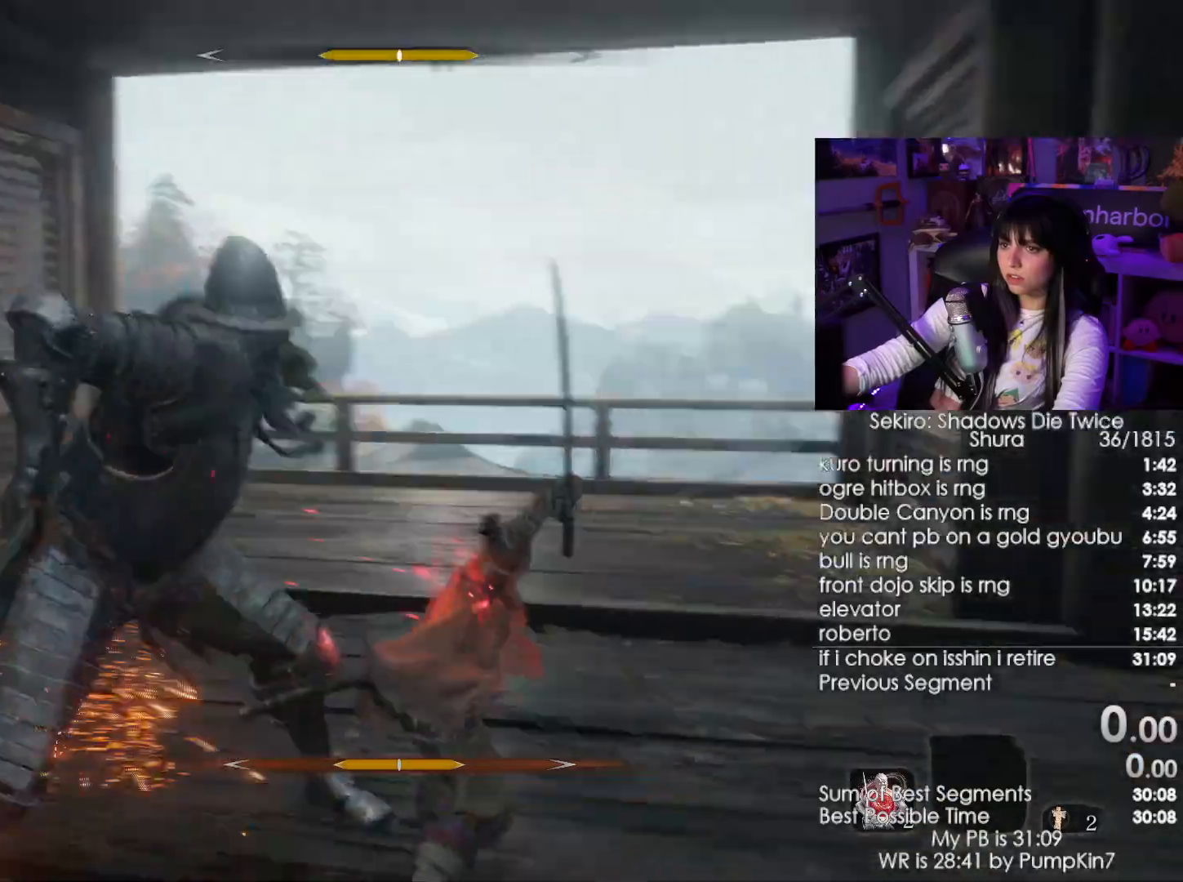
{"keys": ["w"], "mouse": ["left"], "events": [[17, "mouse_left", "up"], [484, "mouse_left", "down"]]}
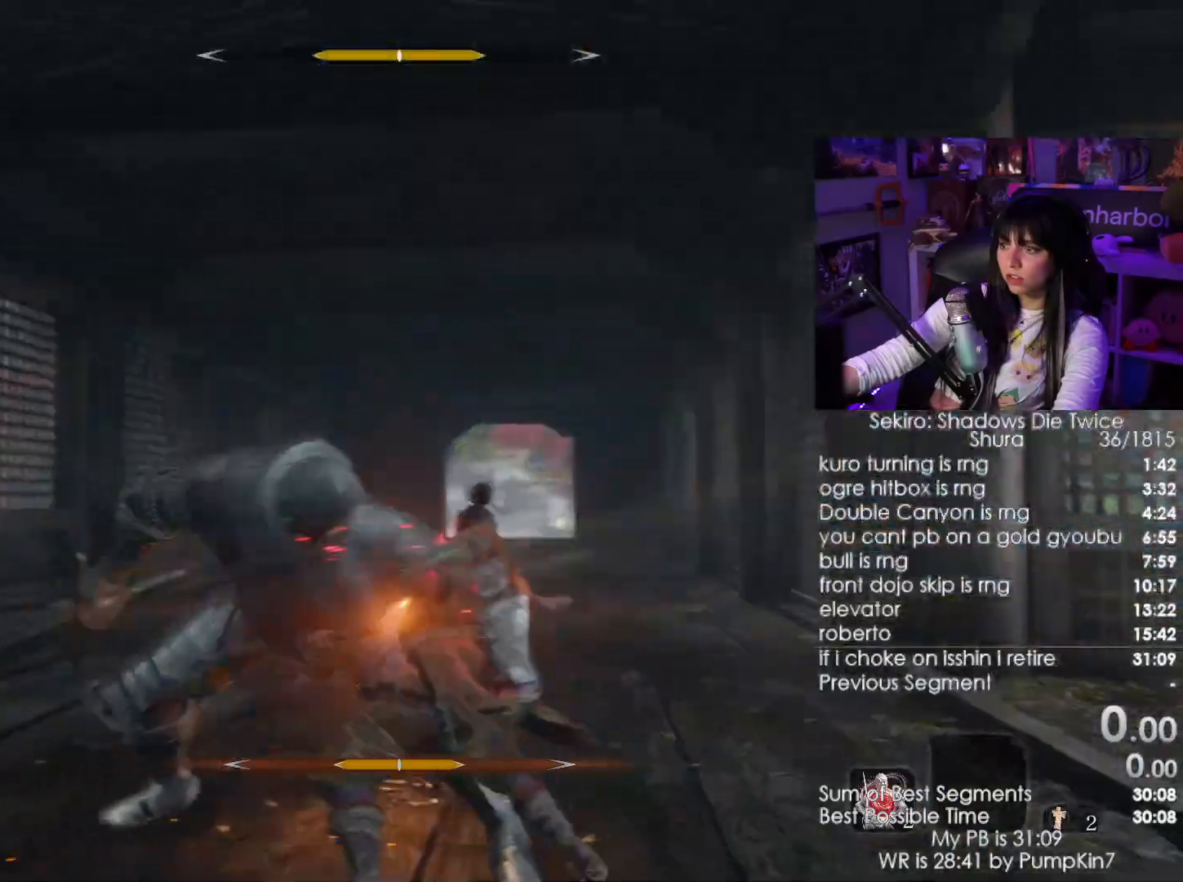
{"keys": ["w"], "mouse": [], "events": [[84, "mouse_left", "up"]]}
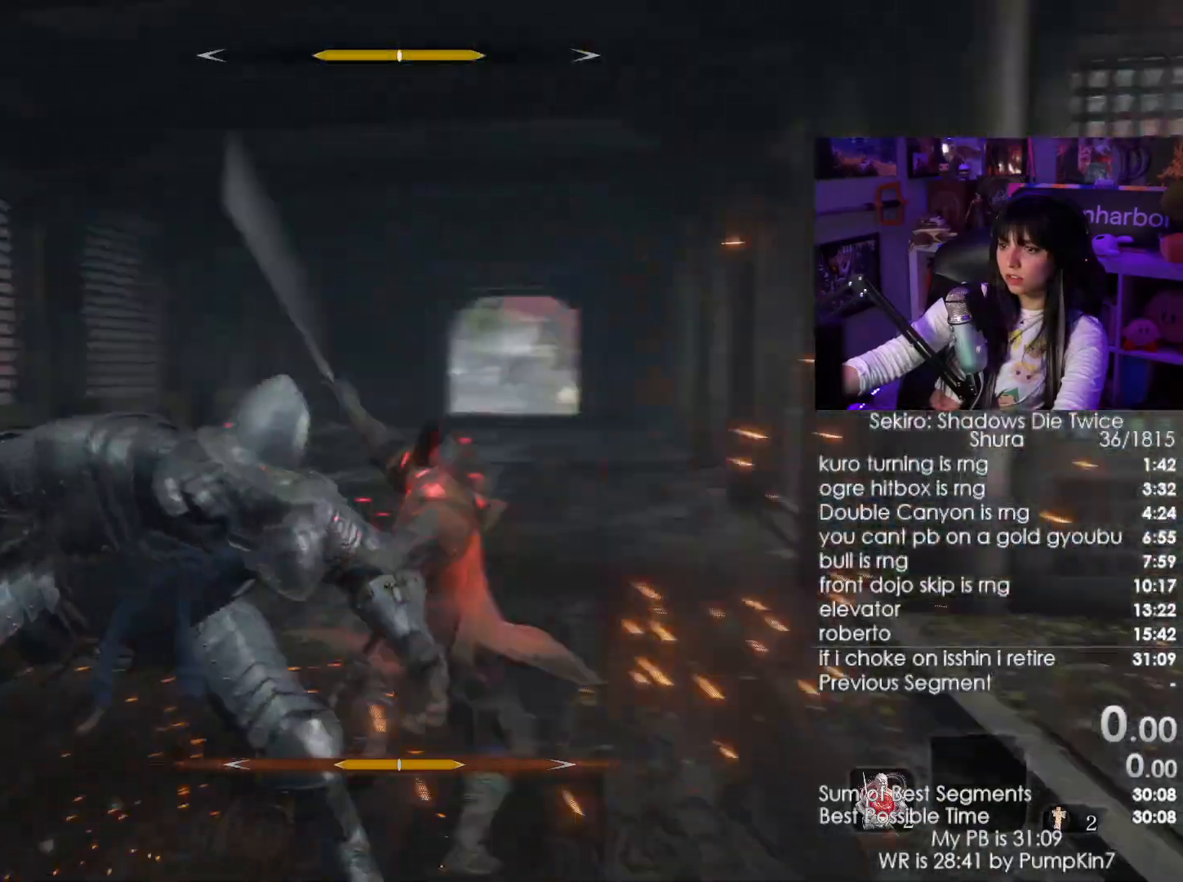
{"keys": ["a", "w"], "mouse": [], "events": [[84, "mouse_left", "down"], [184, "a", "down"], [184, "mouse_left", "up"]]}
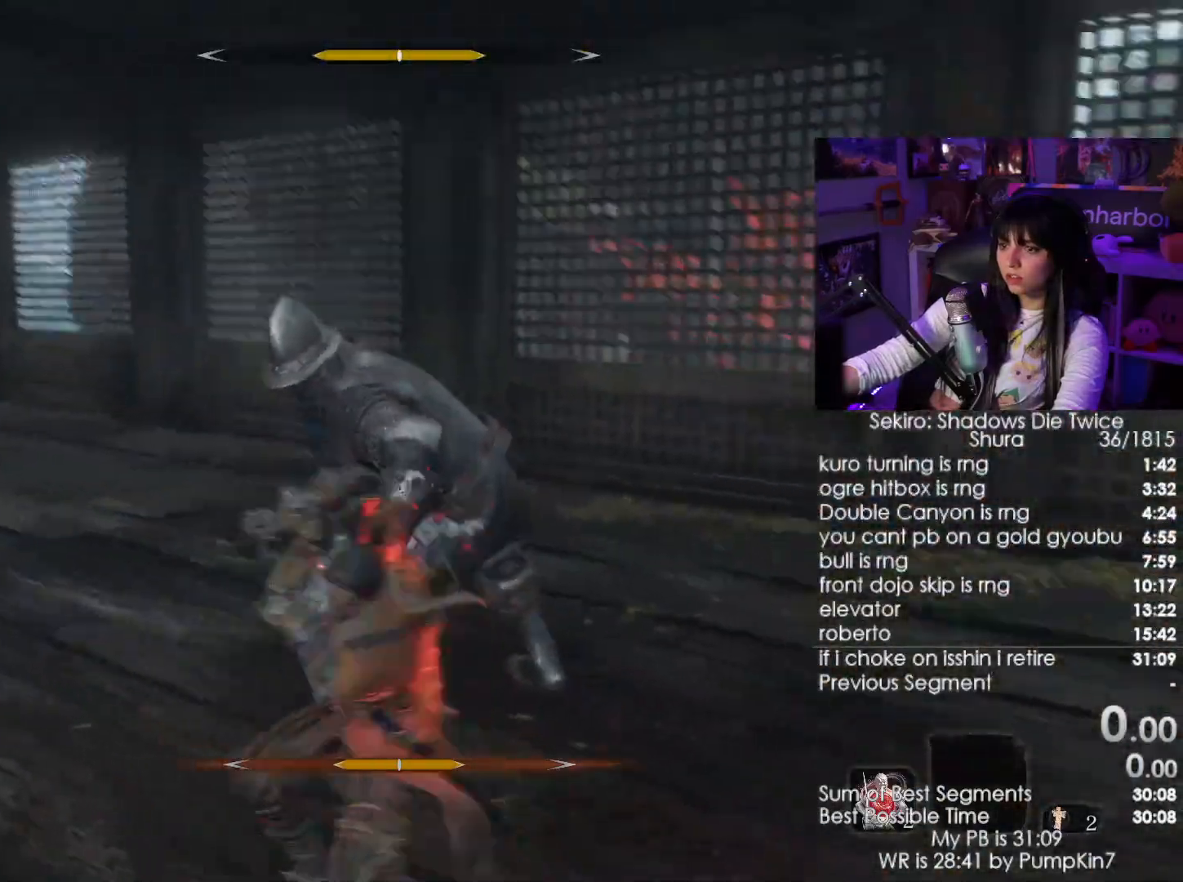
{"keys": ["a", "w"], "mouse": [], "events": [[17, "a", "up"], [17, "mouse_wheel", "down"], [117, "mouse_wheel", "up"], [250, "a", "down"]]}
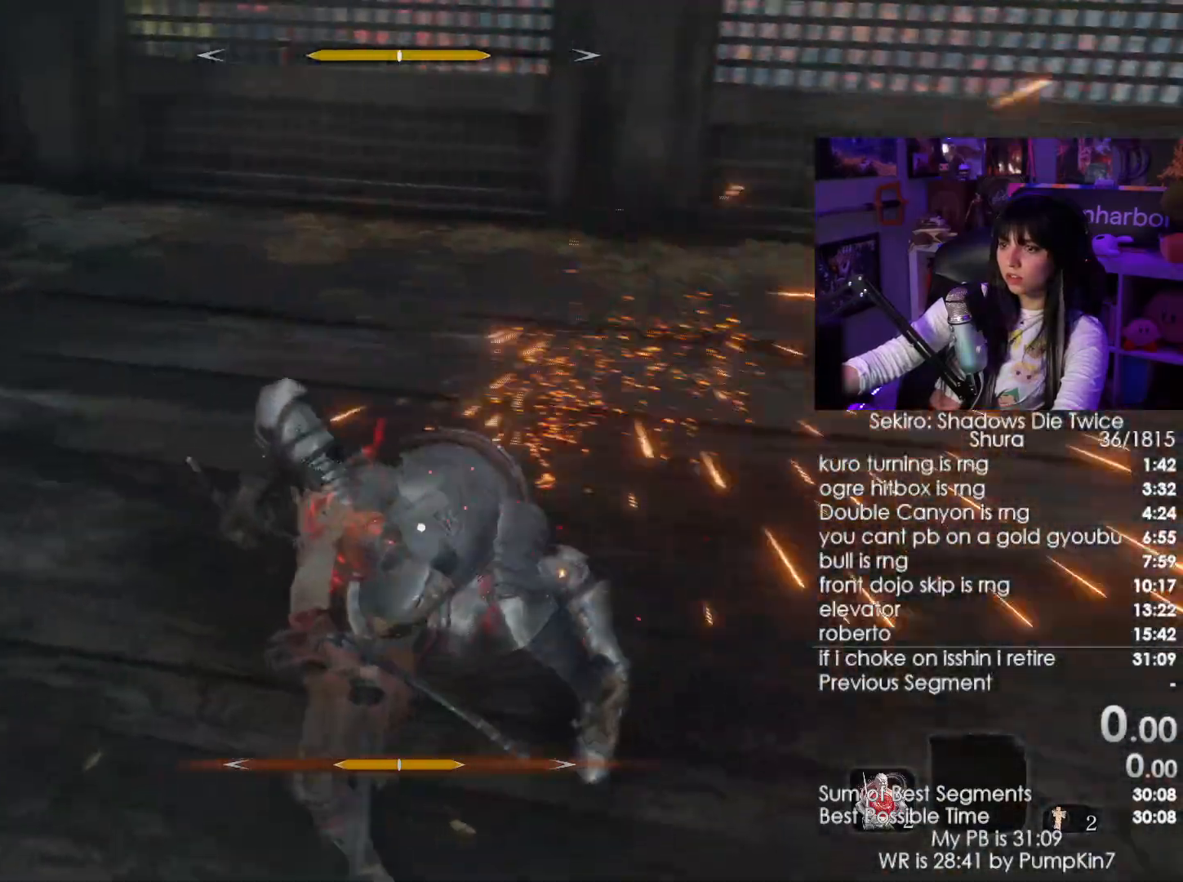
{"keys": ["s"], "mouse": [], "events": [[34, "w", "up"], [84, "a", "up"], [267, "s", "down"]]}
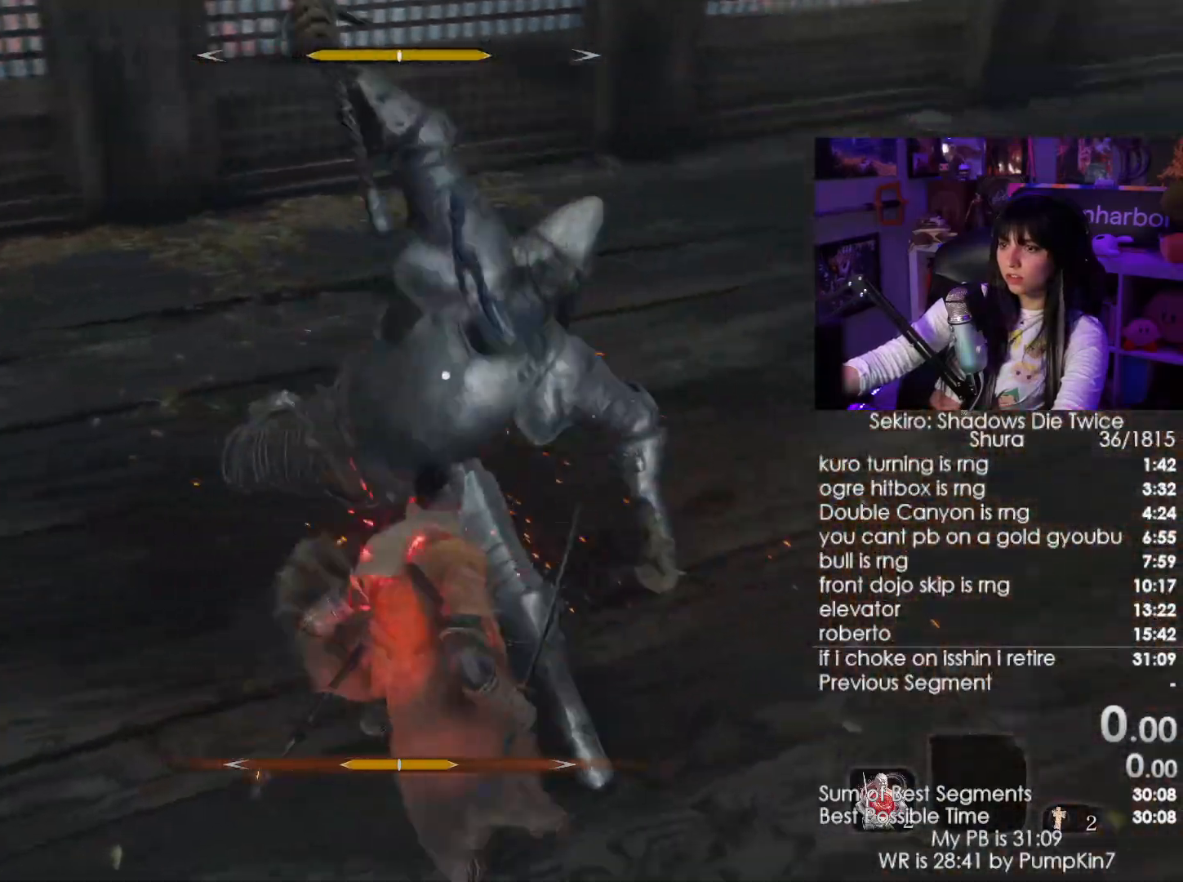
{"keys": ["s"], "mouse": [], "events": [[50, "mouse_right", "down"], [150, "mouse_right", "up"]]}
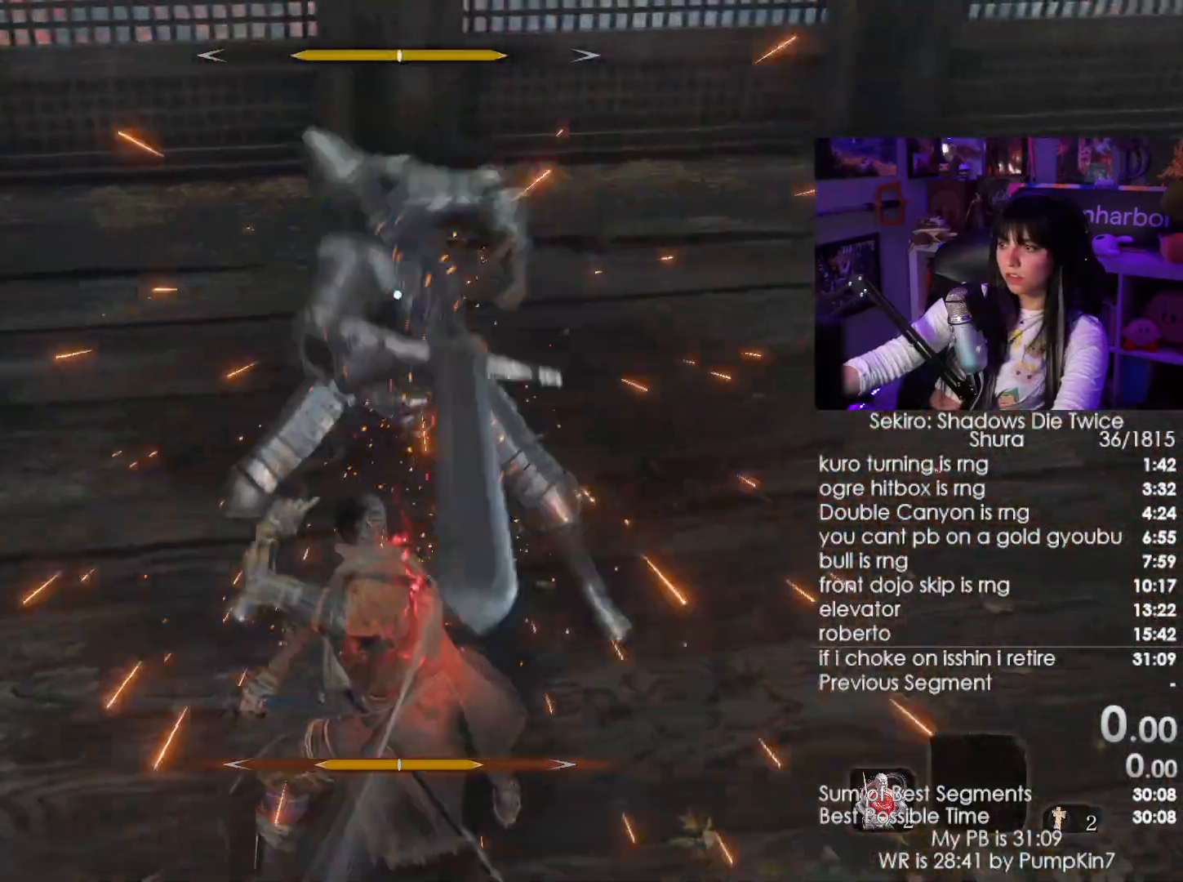
{"keys": ["s"], "mouse": [], "events": [[200, "d", "down"], [300, "mouse_right", "down"], [400, "d", "up"], [484, "mouse_right", "up"]]}
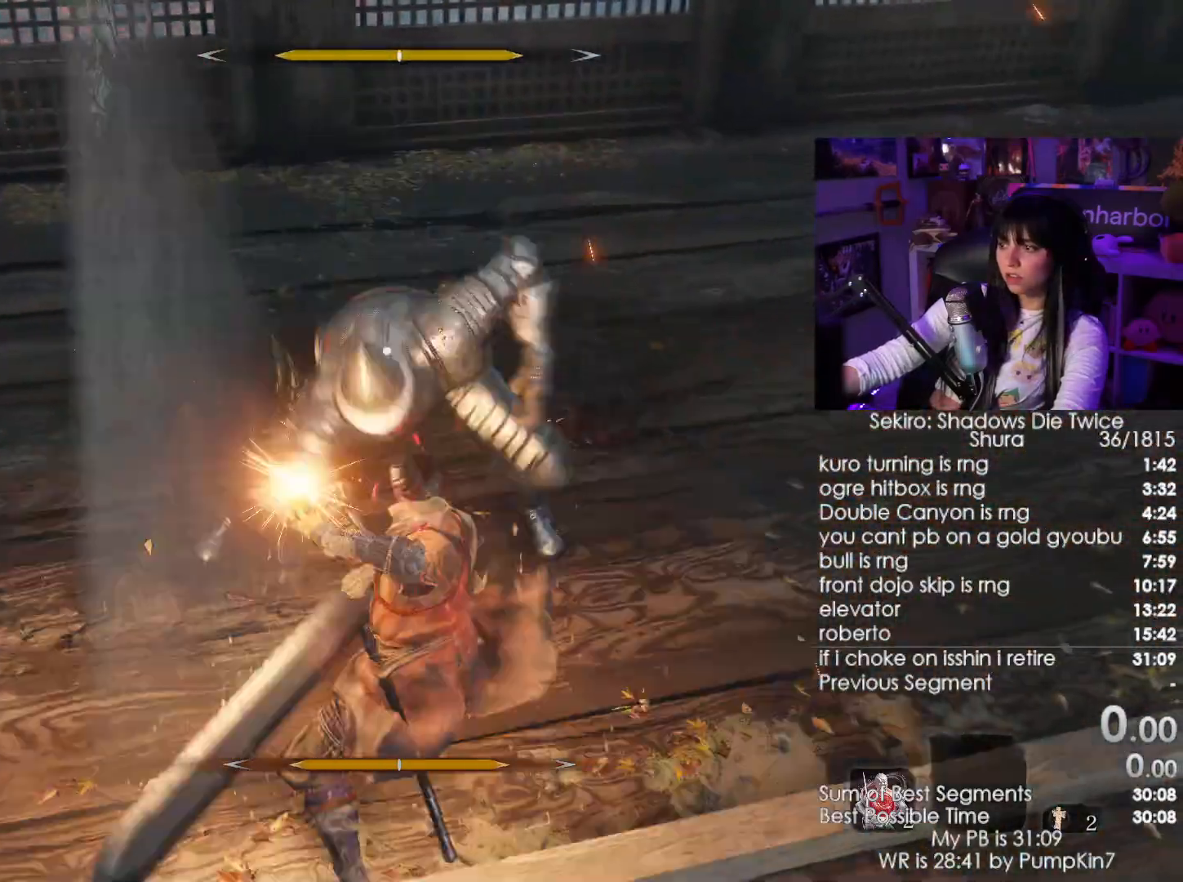
{"keys": ["s"], "mouse": ["right"], "events": [[417, "mouse_right", "down"]]}